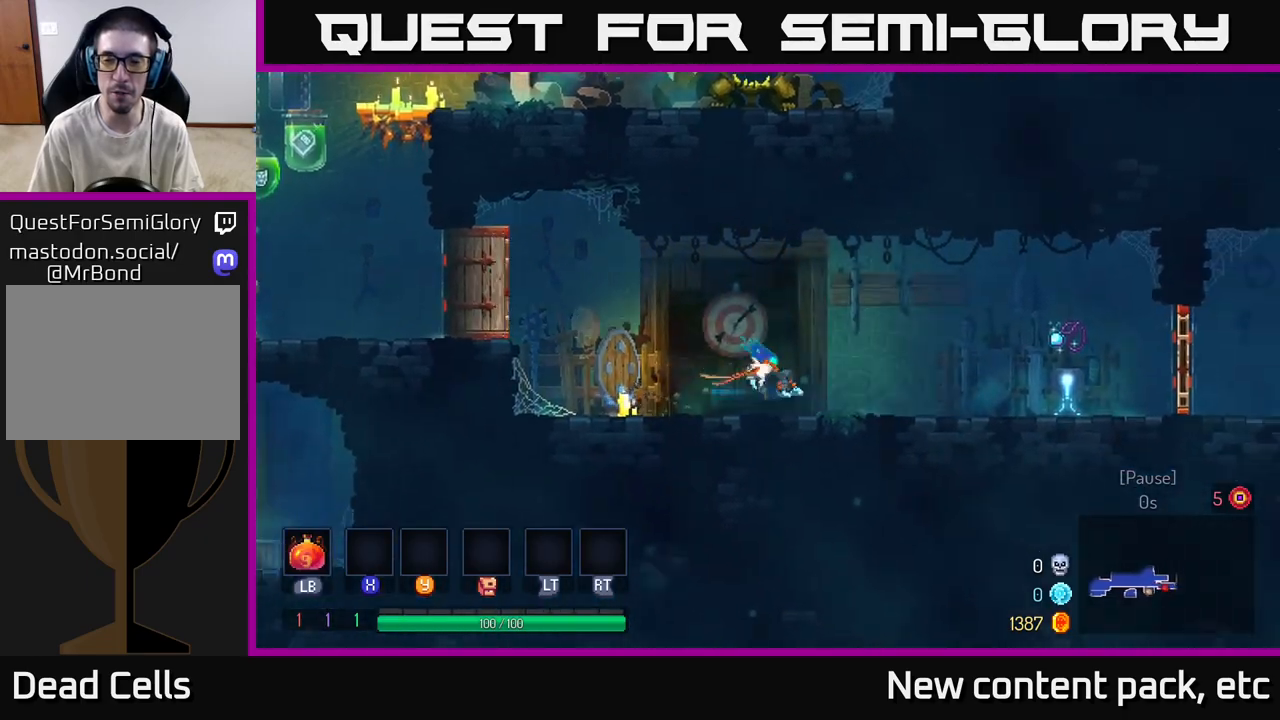
Gameplay with a controller (Xbox layout); each line is a JSON object with the inputs held at the frame after it. "events" lists button and stick changes between this image and that frame as [ms after this image, input, new state], when the widget could be followed in between.
{"buttons": [], "left_stick": "right", "right_stick": "center", "events": []}
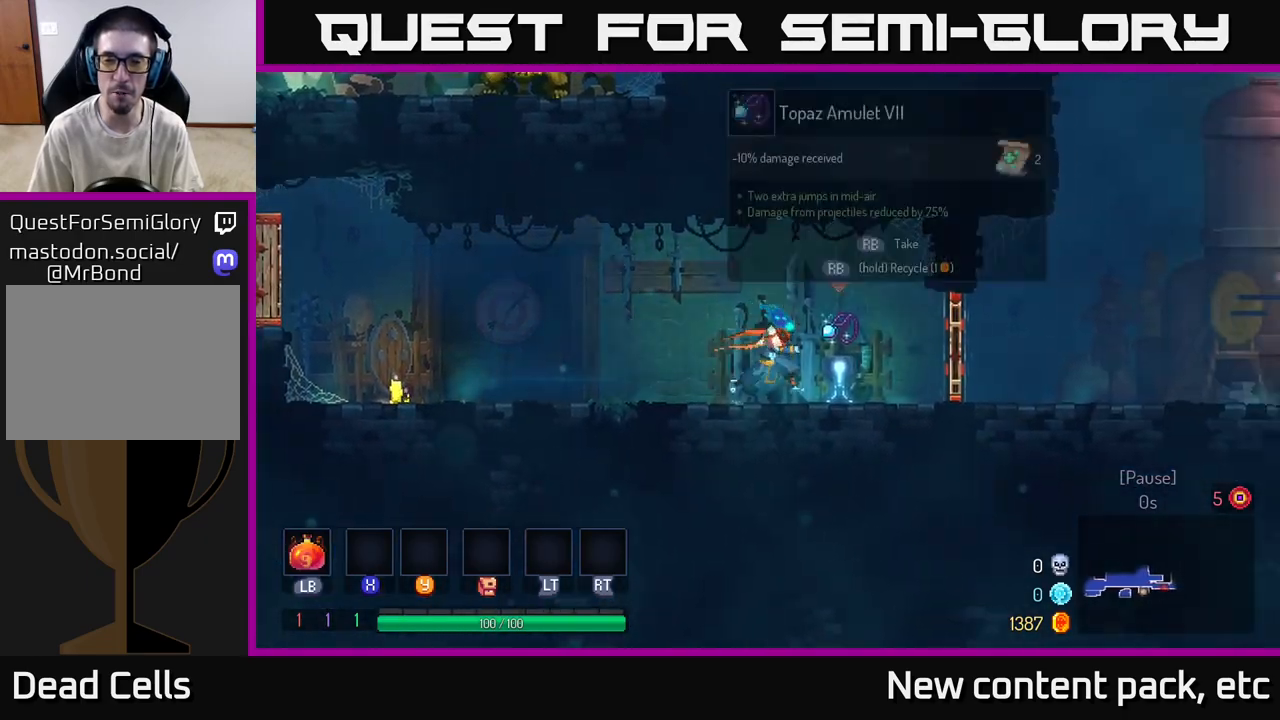
{"buttons": ["R1"], "left_stick": "right", "right_stick": "center", "events": [[83, "R1", "down"], [150, "R1", "up"], [450, "R1", "down"]]}
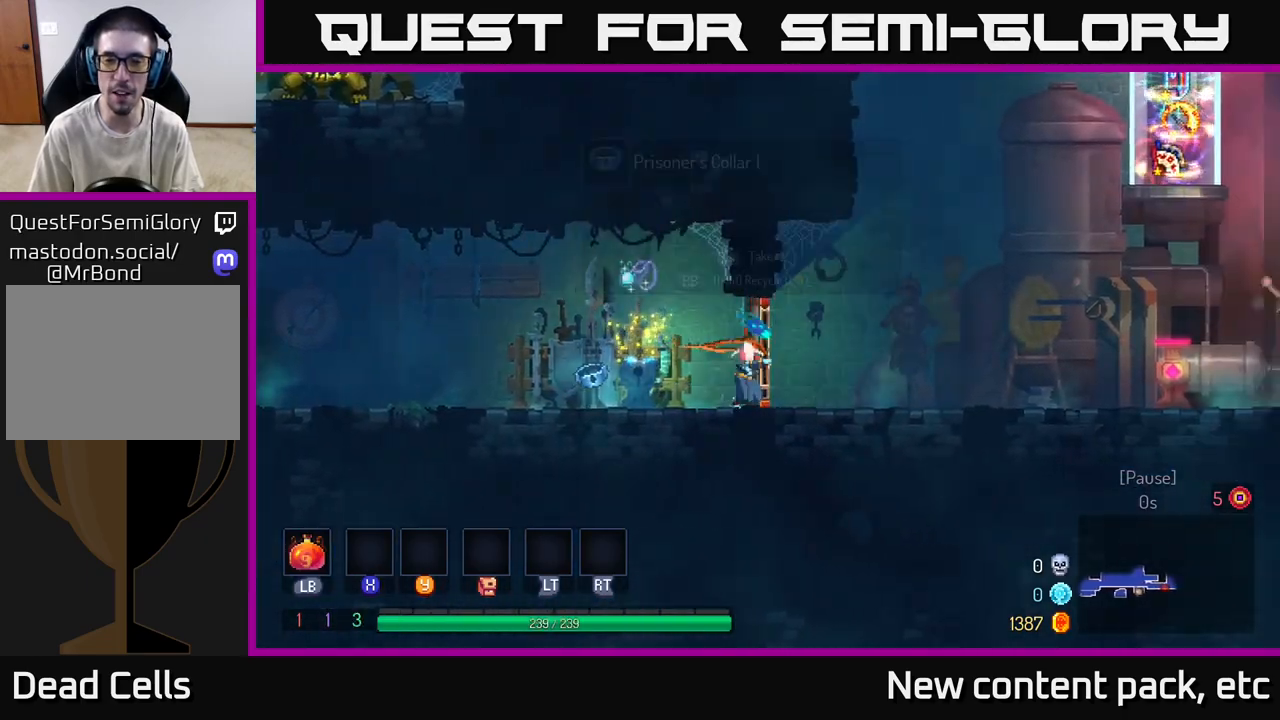
{"buttons": [], "left_stick": "right", "right_stick": "up", "events": [[33, "R1", "up"], [433, "right_stick", "up"]]}
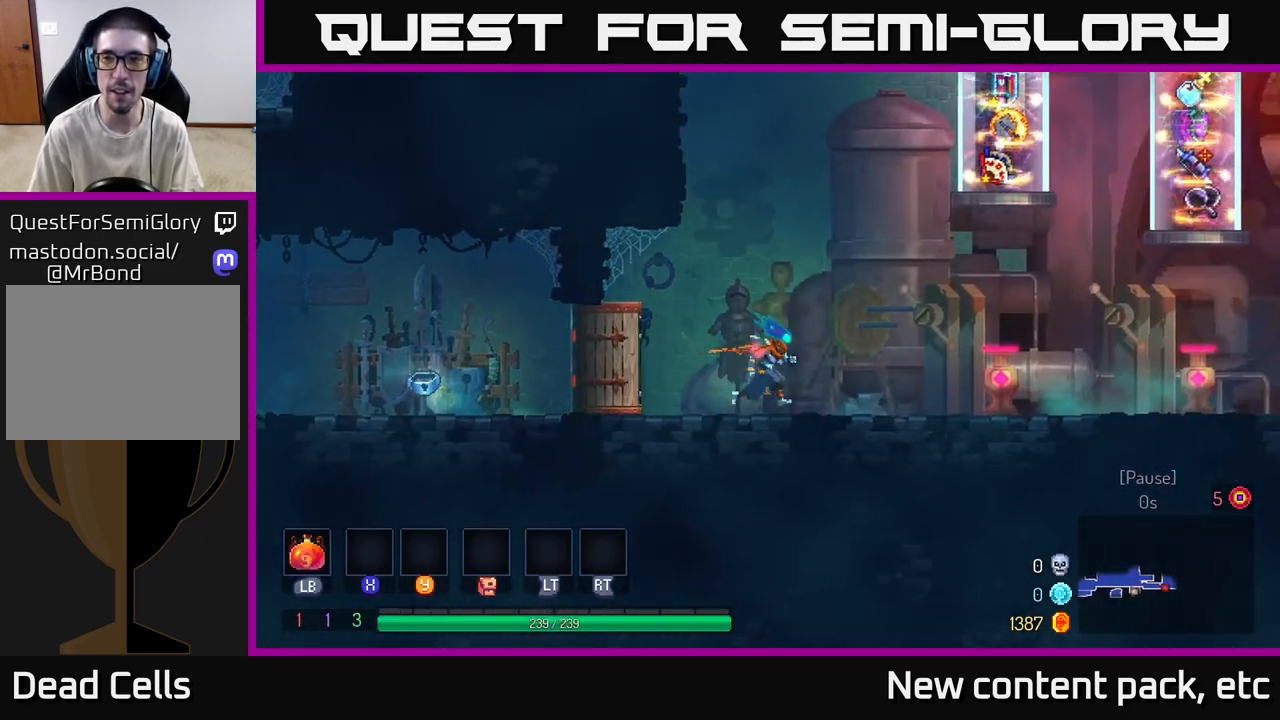
{"buttons": [], "left_stick": "right", "right_stick": "center", "events": [[417, "right_stick", "center"]]}
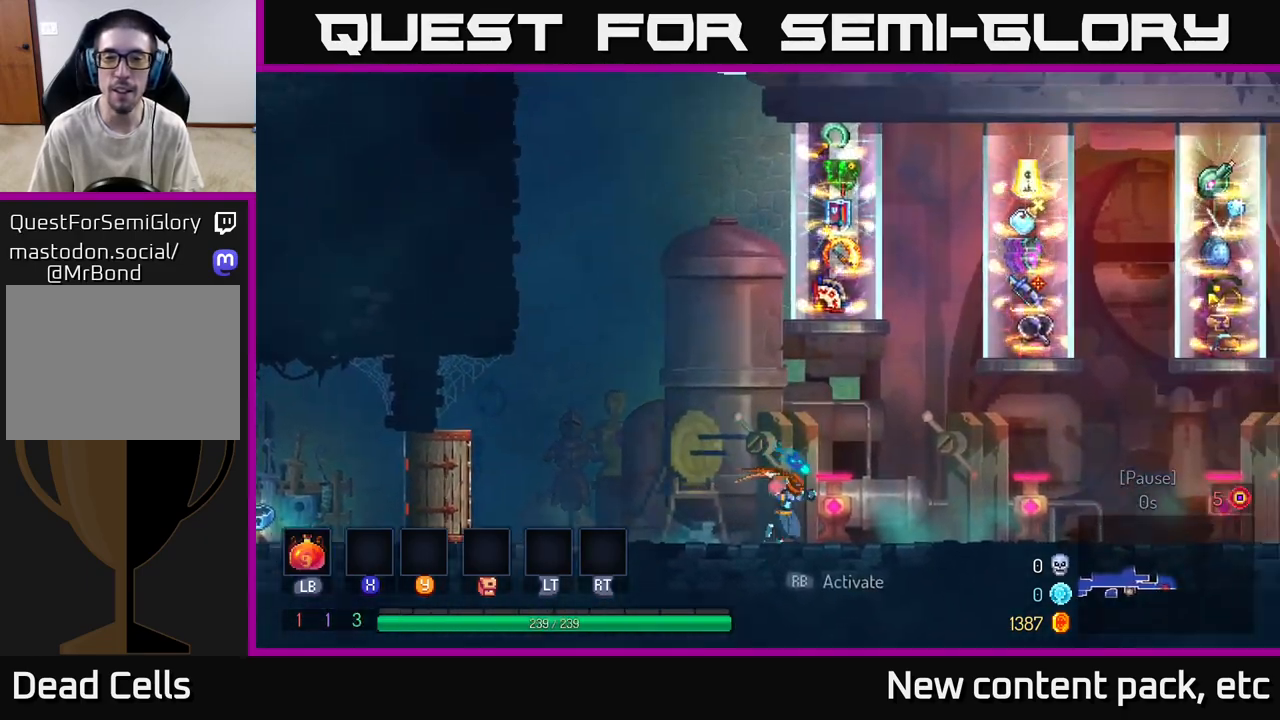
{"buttons": [], "left_stick": "center", "right_stick": "center", "events": [[200, "left_stick", "center"]]}
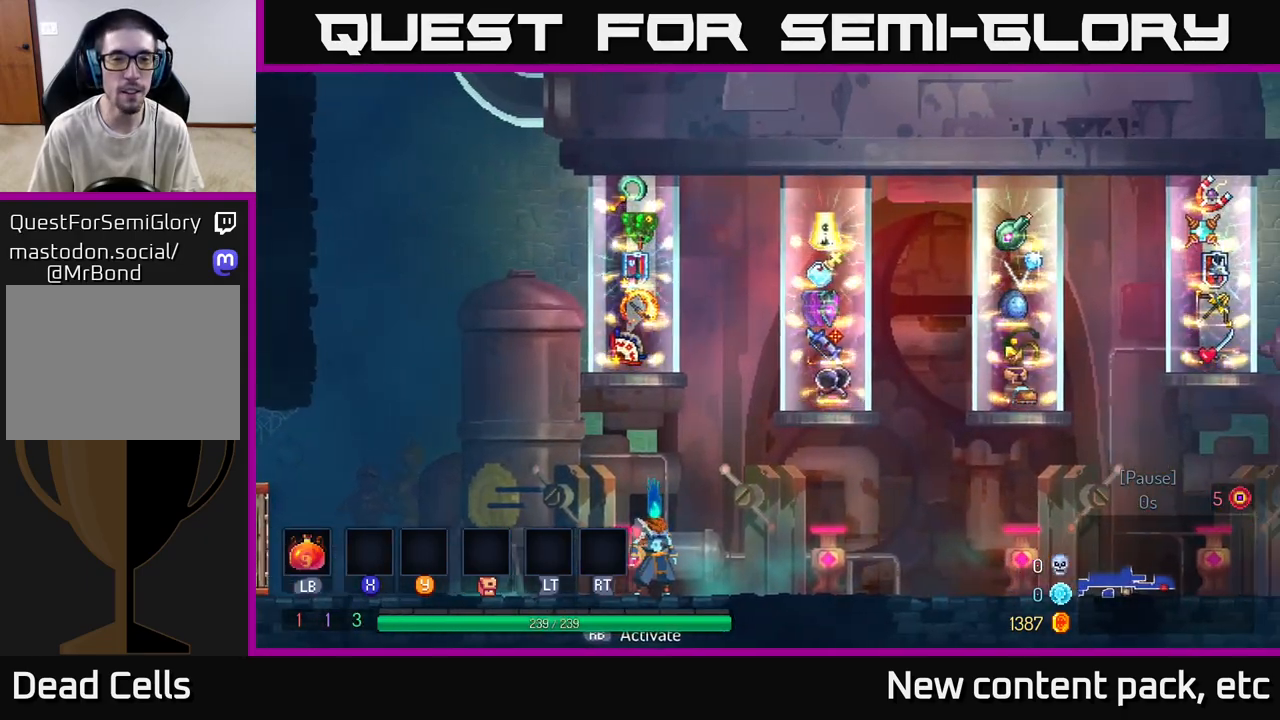
{"buttons": [], "left_stick": "right", "right_stick": "center", "events": [[450, "left_stick", "right"]]}
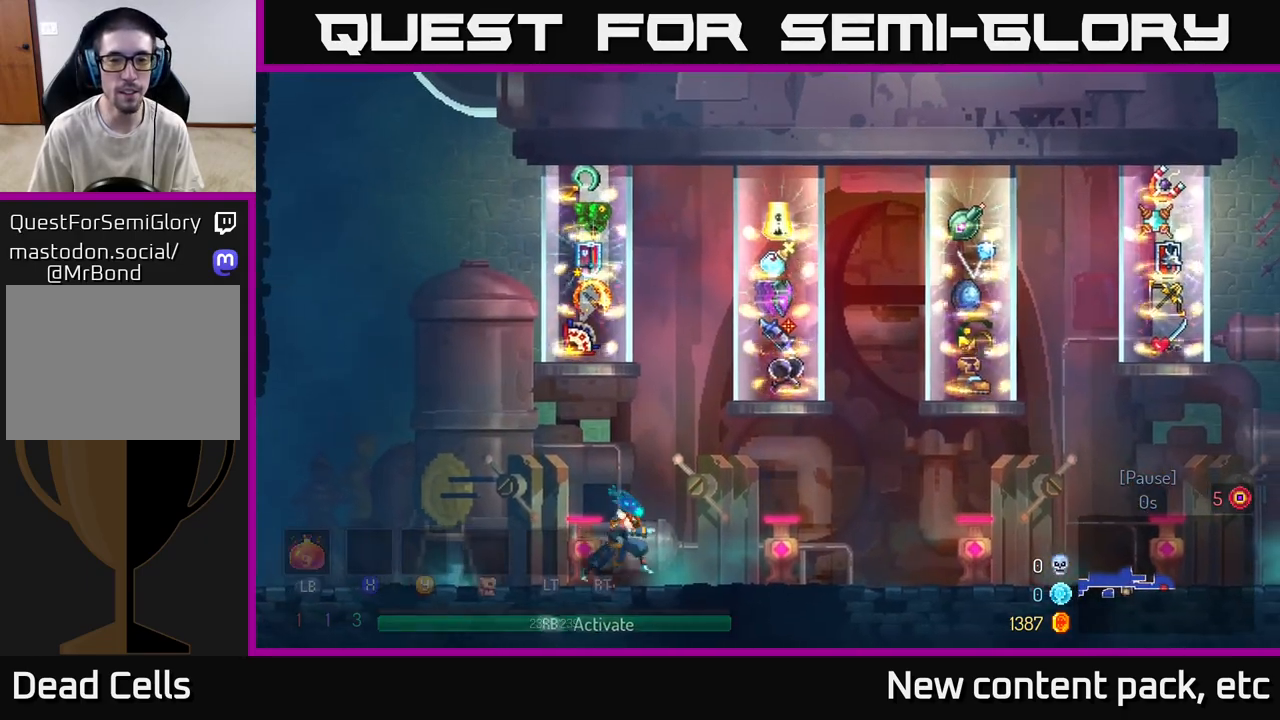
{"buttons": [], "left_stick": "center", "right_stick": "center", "events": [[367, "left_stick", "center"]]}
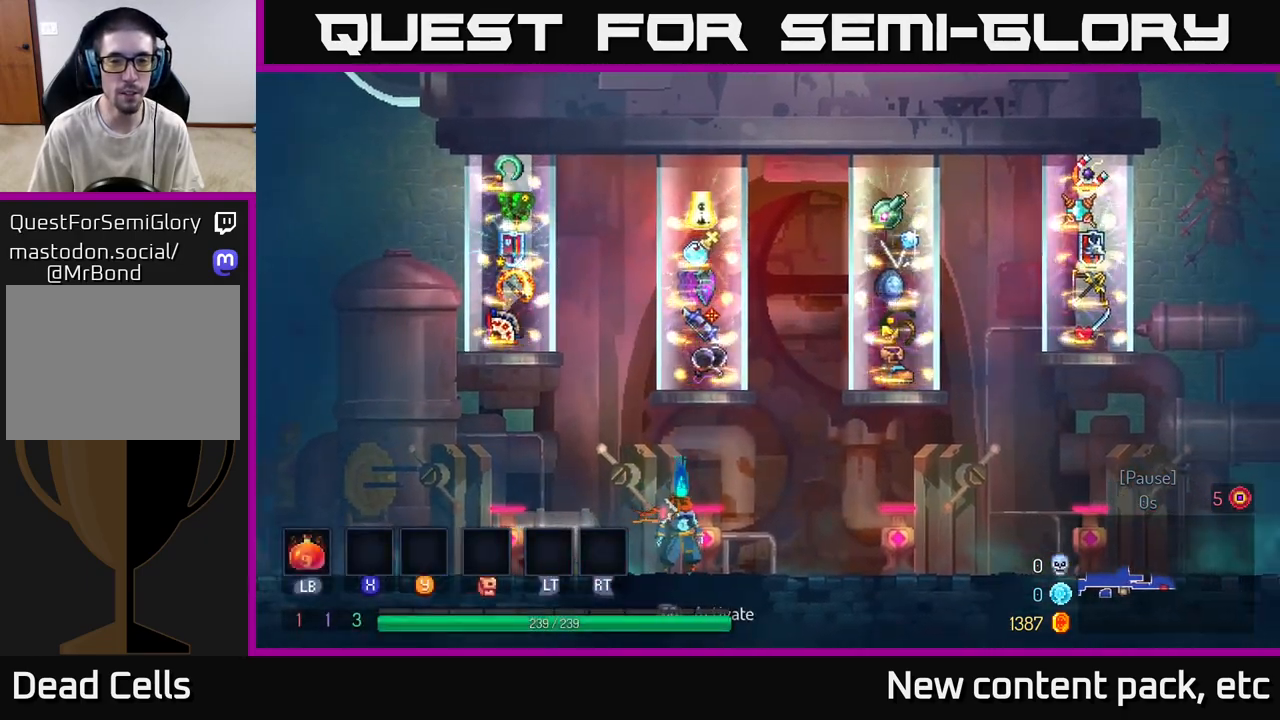
{"buttons": [], "left_stick": "center", "right_stick": "center", "events": [[133, "left_stick", "right"], [333, "left_stick", "center"]]}
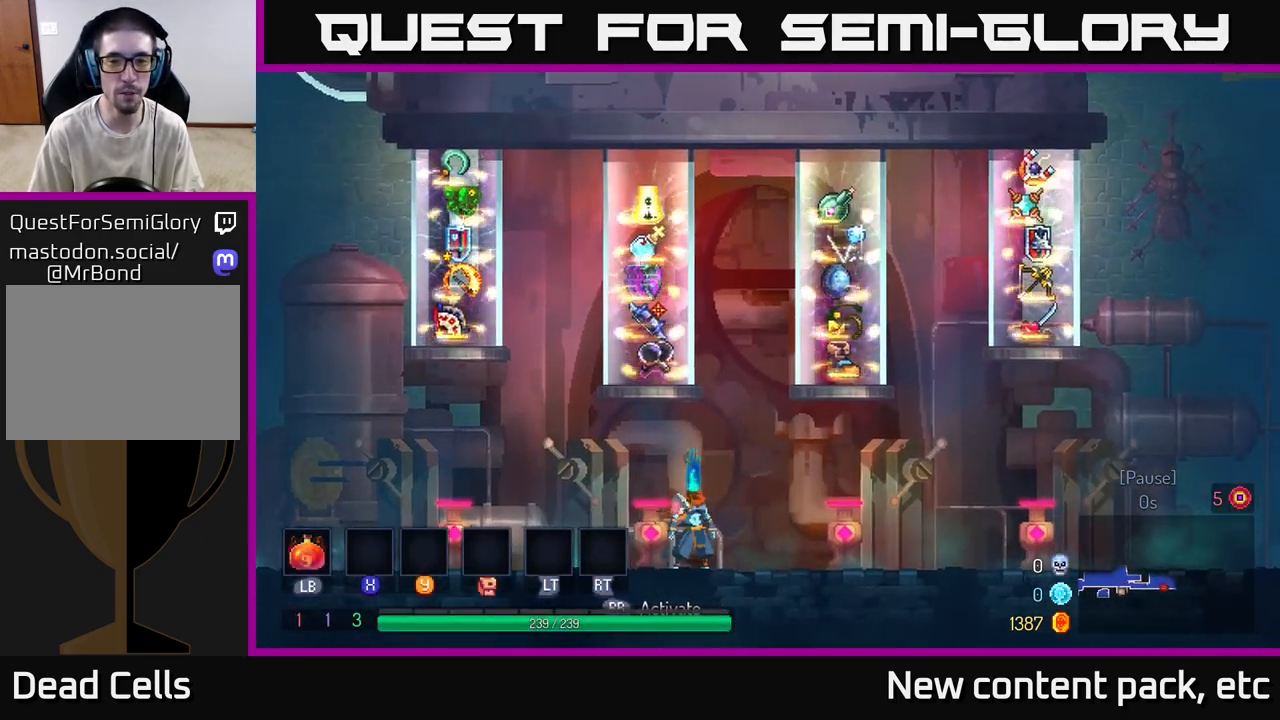
{"buttons": [], "left_stick": "right", "right_stick": "center", "events": [[400, "left_stick", "right"]]}
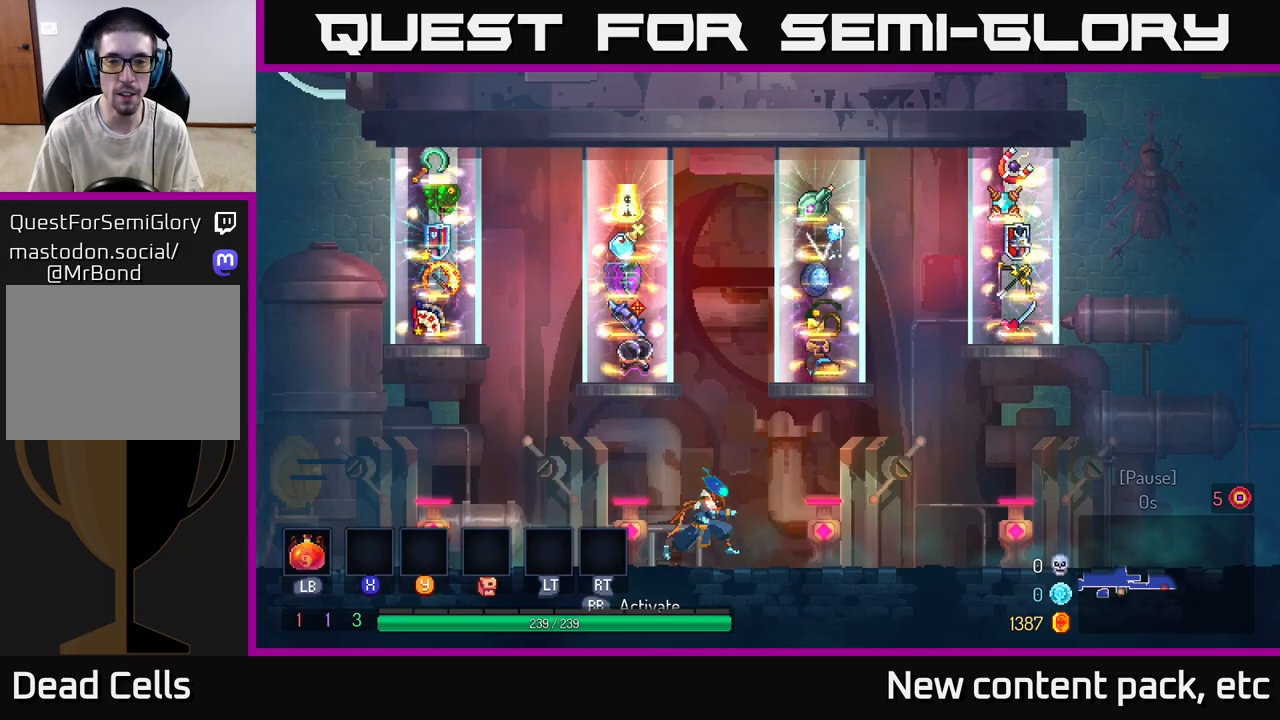
{"buttons": [], "left_stick": "center", "right_stick": "center", "events": [[300, "left_stick", "center"]]}
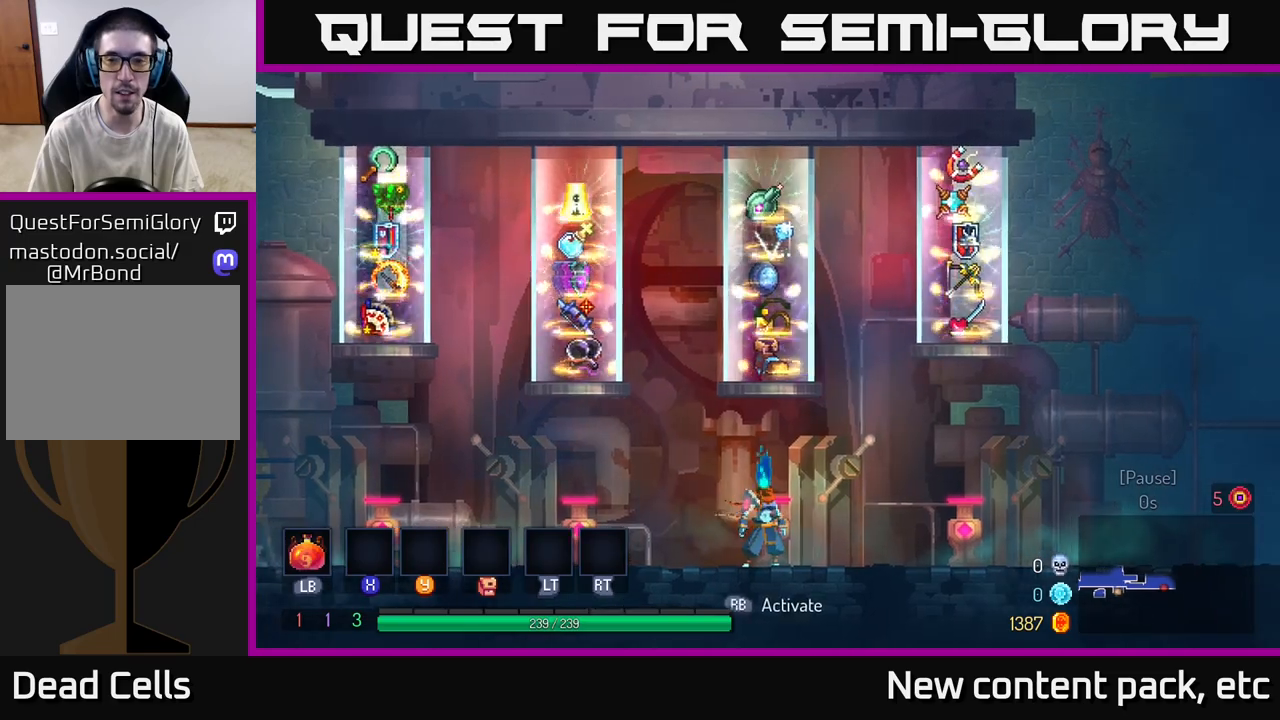
{"buttons": [], "left_stick": "right", "right_stick": "center", "events": [[300, "left_stick", "right"]]}
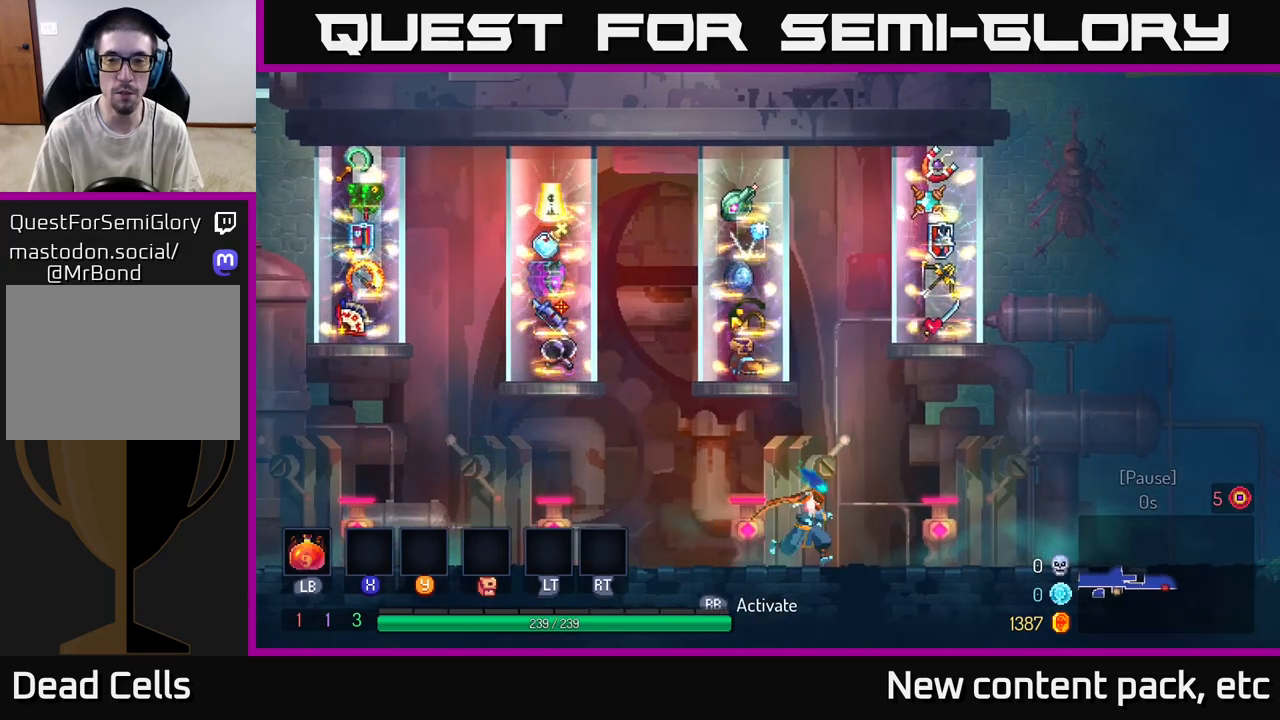
{"buttons": [], "left_stick": "left", "right_stick": "center", "events": [[333, "left_stick", "center"], [467, "left_stick", "left"]]}
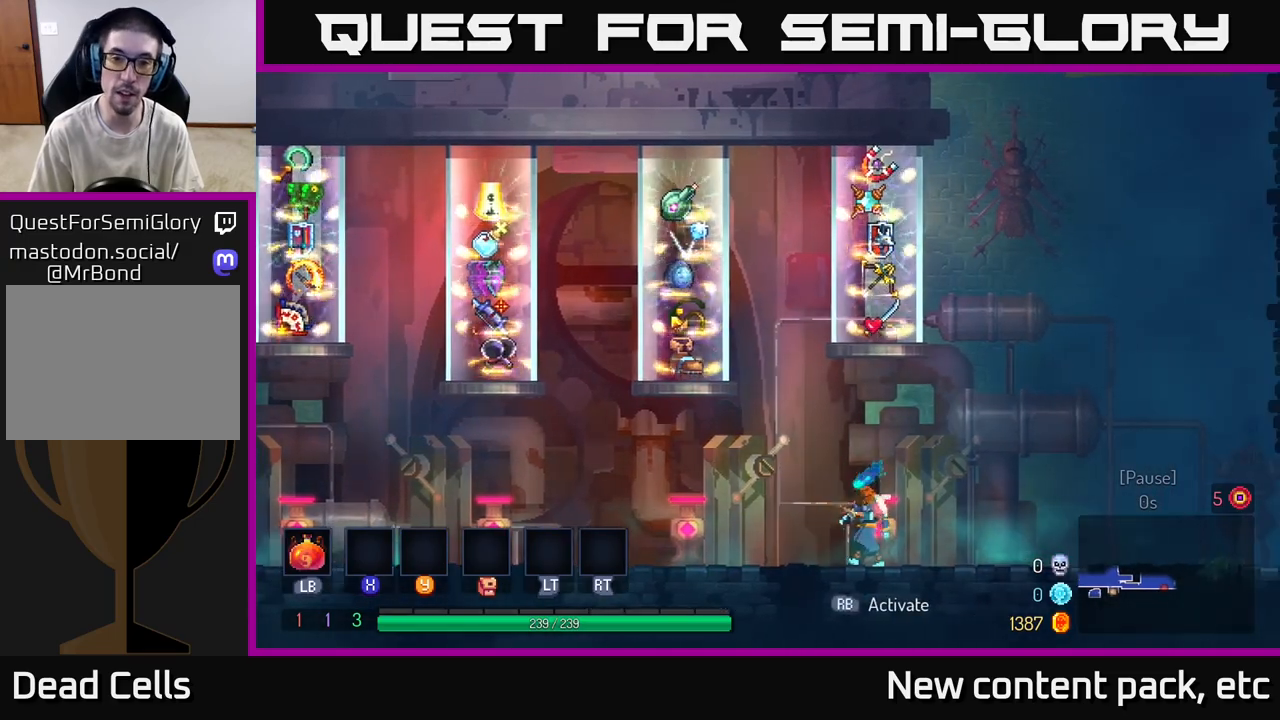
{"buttons": [], "left_stick": "right", "right_stick": "center", "events": [[83, "left_stick", "center"], [383, "left_stick", "right"]]}
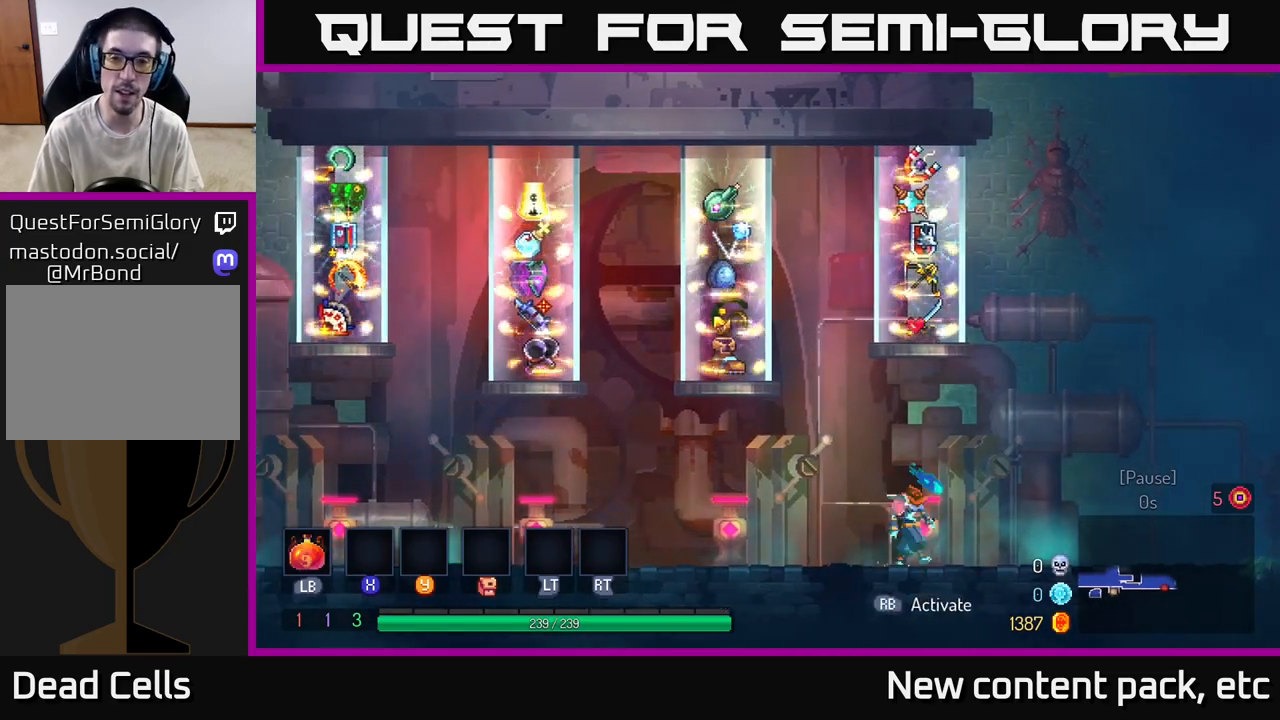
{"buttons": [], "left_stick": "center", "right_stick": "center", "events": [[33, "left_stick", "center"], [150, "R1", "down"], [250, "R1", "up"]]}
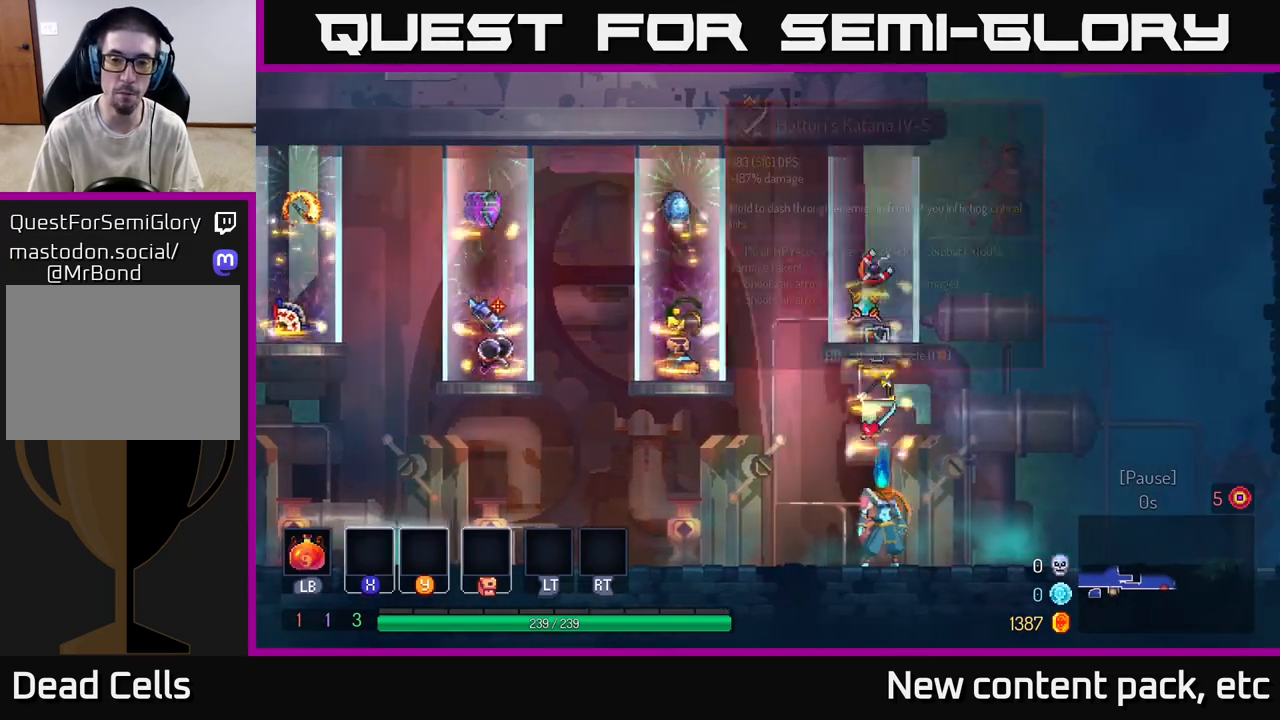
{"buttons": [], "left_stick": "left", "right_stick": "center", "events": [[283, "left_stick", "left"]]}
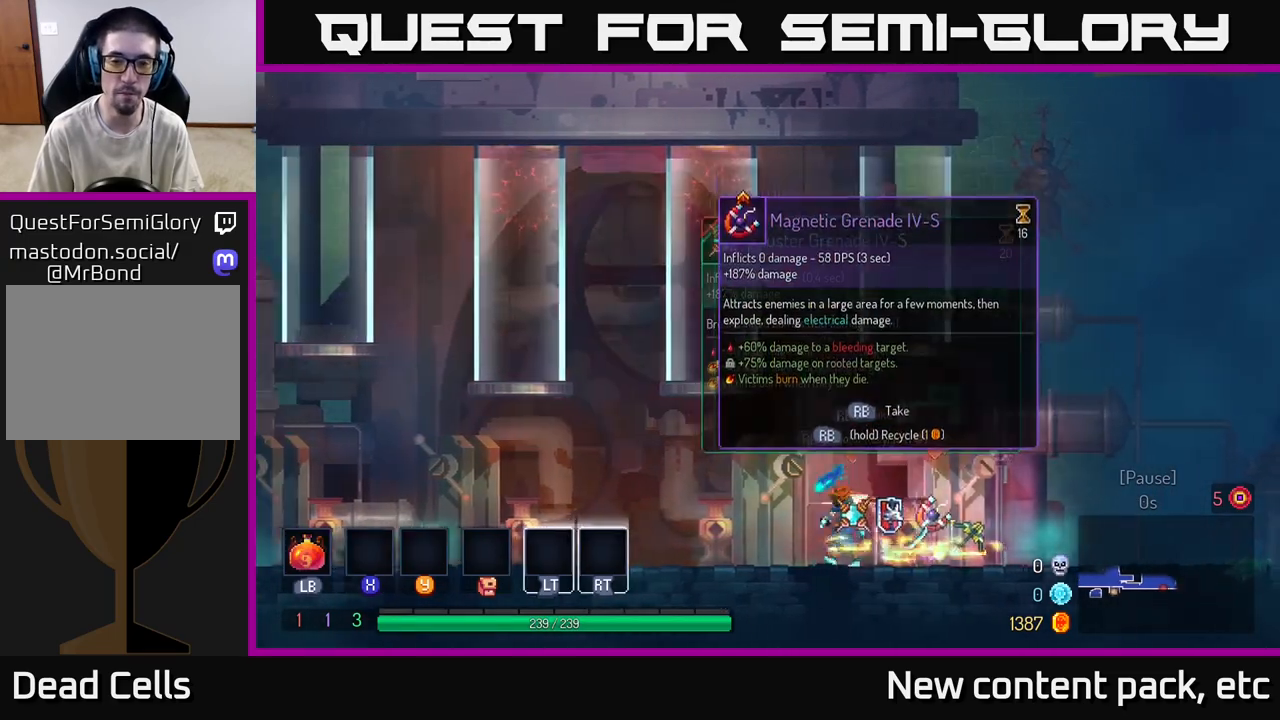
{"buttons": [], "left_stick": "center", "right_stick": "center", "events": [[67, "left_stick", "right"], [367, "left_stick", "center"]]}
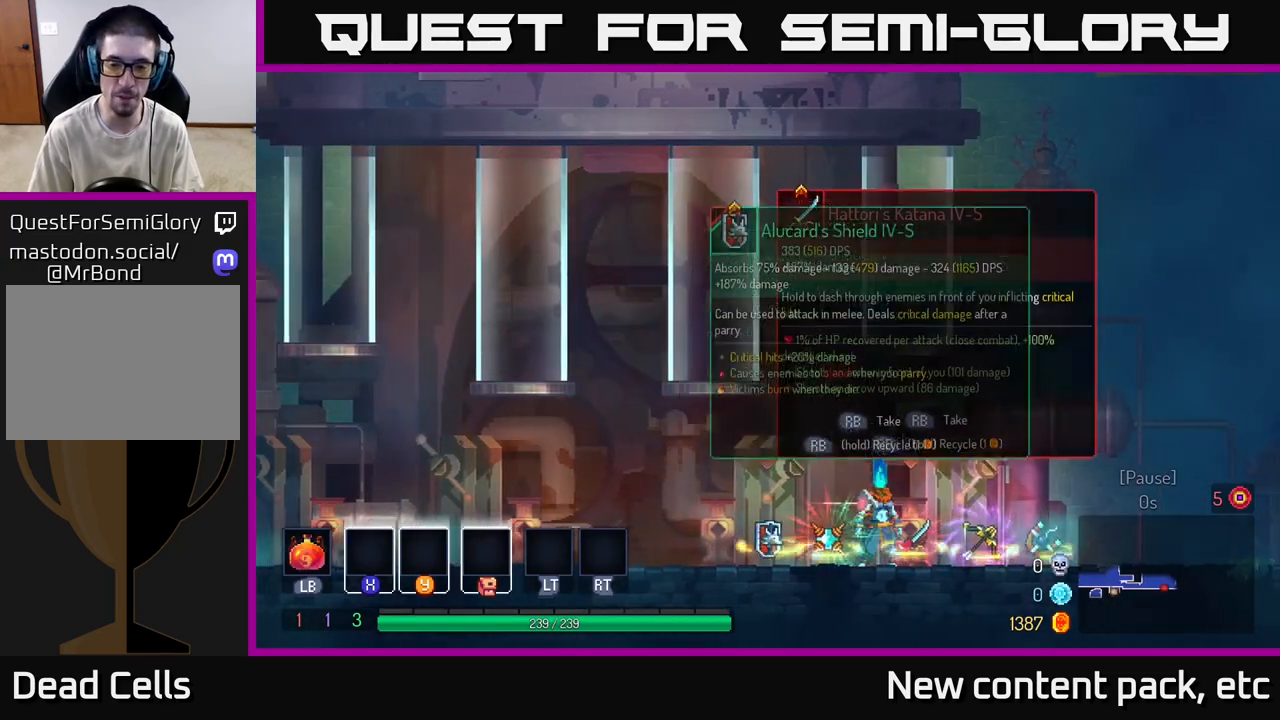
{"buttons": [], "left_stick": "right", "right_stick": "center", "events": [[250, "left_stick", "right"]]}
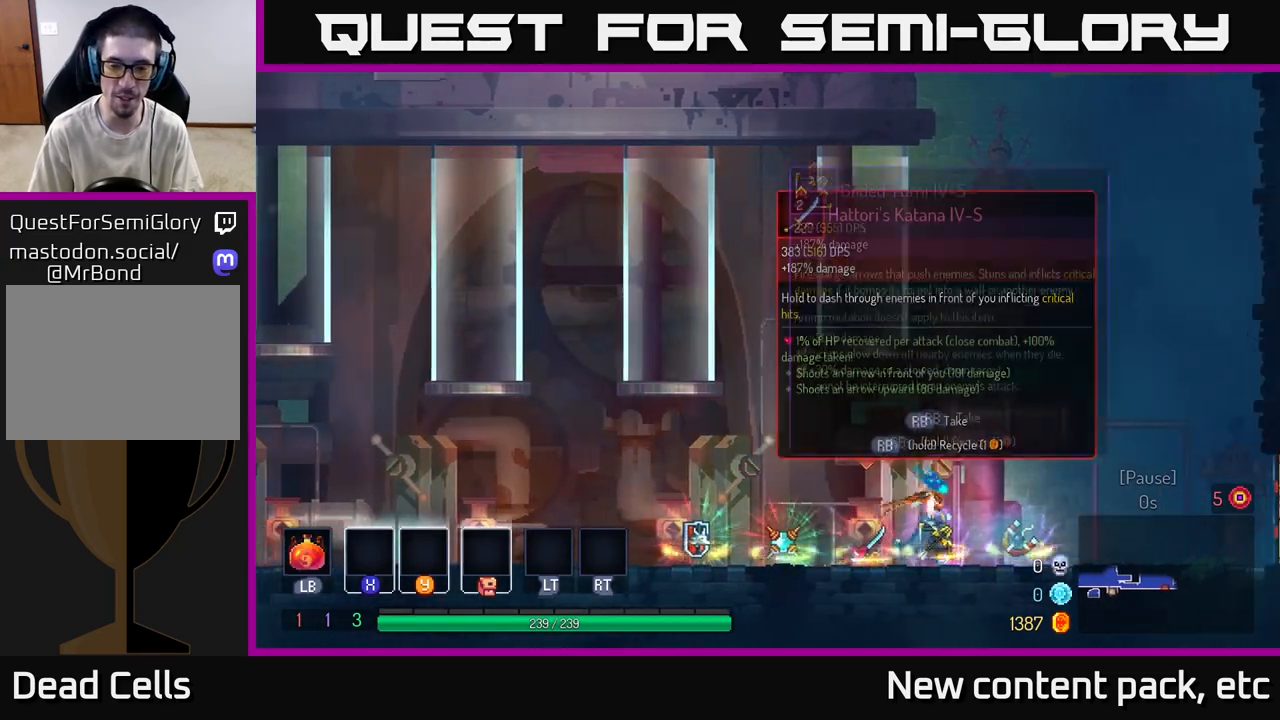
{"buttons": ["R1"], "left_stick": "center", "right_stick": "center", "events": [[100, "left_stick", "center"], [167, "left_stick", "left"], [300, "left_stick", "center"], [467, "R1", "down"]]}
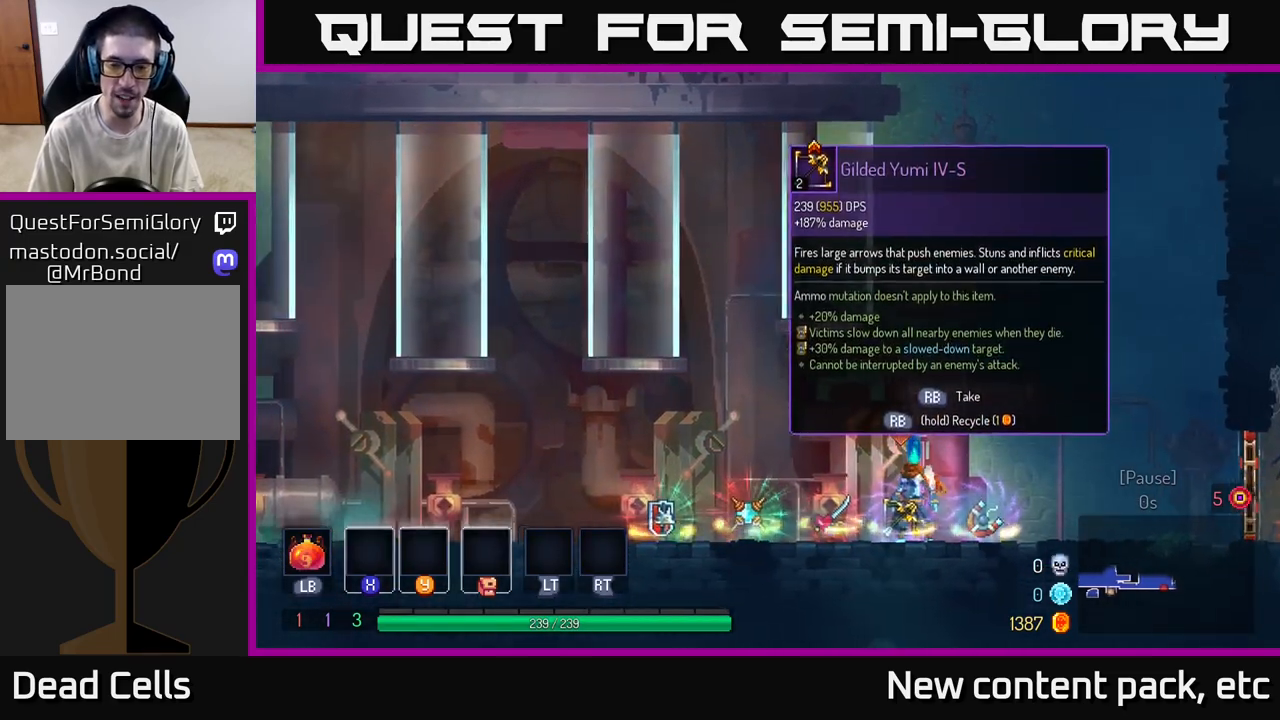
{"buttons": [], "left_stick": "left", "right_stick": "center", "events": [[83, "R1", "up"], [83, "left_stick", "left"]]}
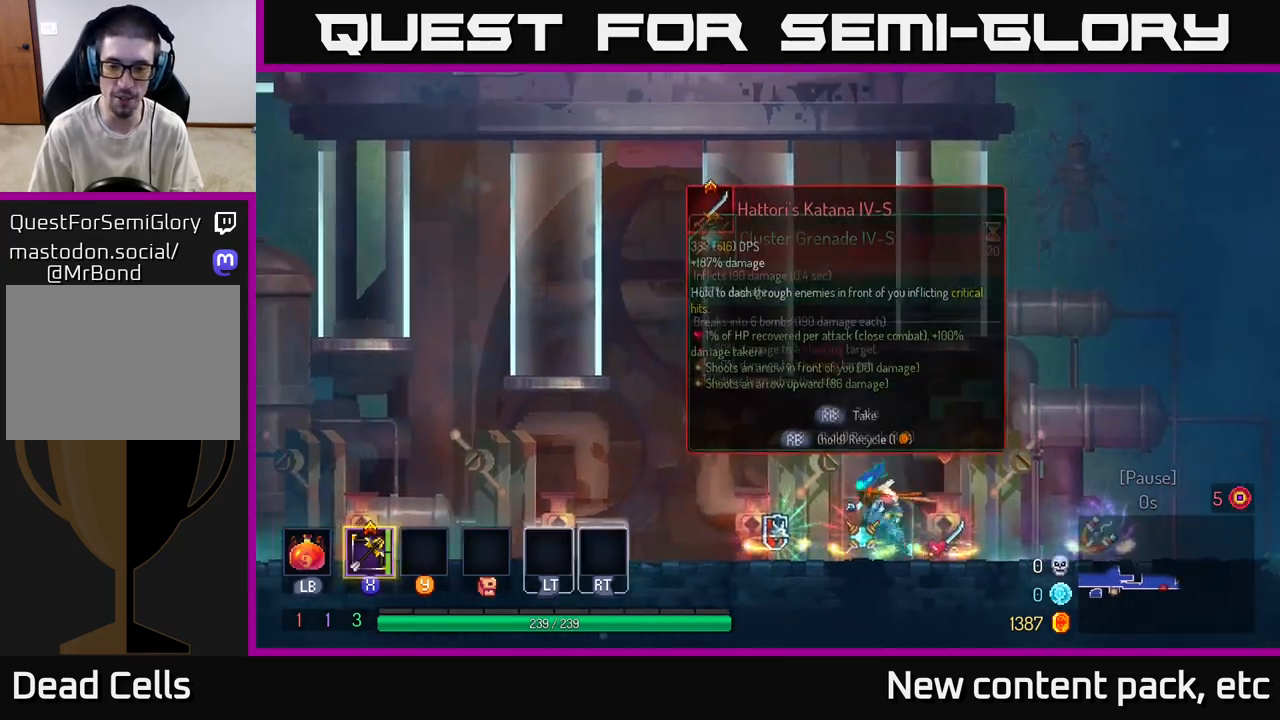
{"buttons": [], "left_stick": "right", "right_stick": "center", "events": [[250, "R1", "down"], [300, "left_stick", "right"], [317, "R1", "up"]]}
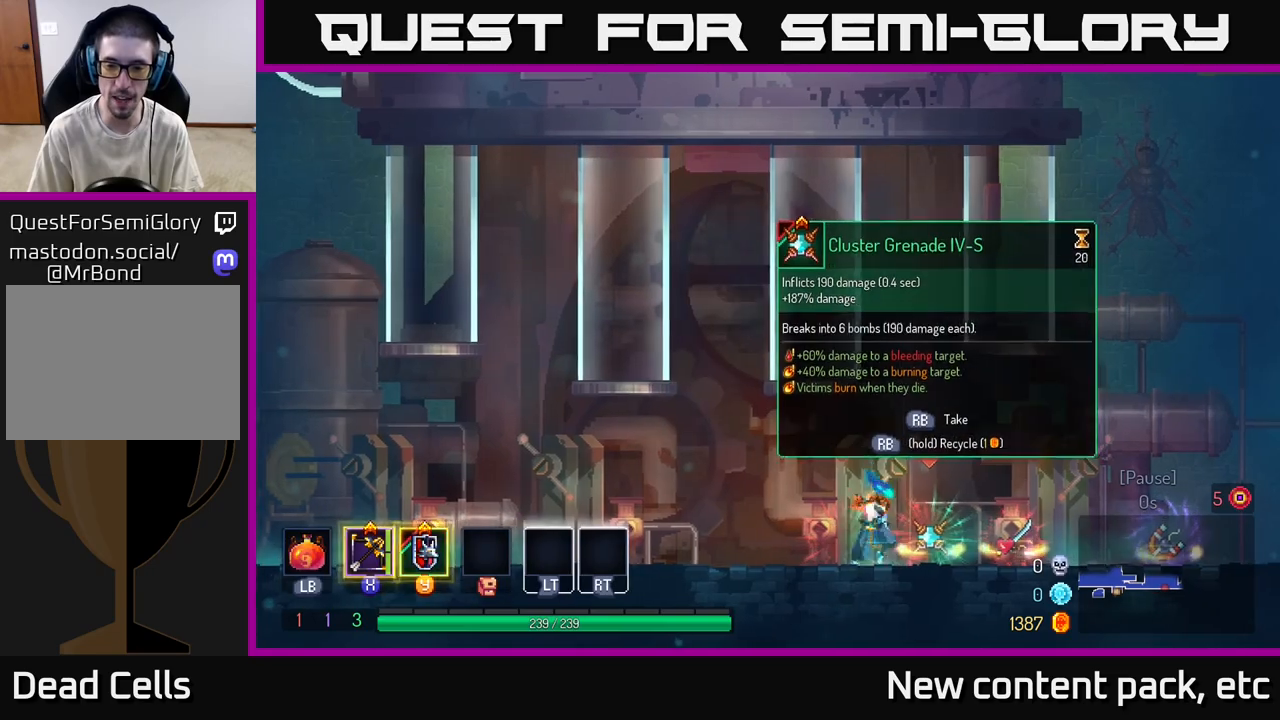
{"buttons": ["R1"], "left_stick": "center", "right_stick": "center", "events": [[483, "R1", "down"], [483, "left_stick", "center"]]}
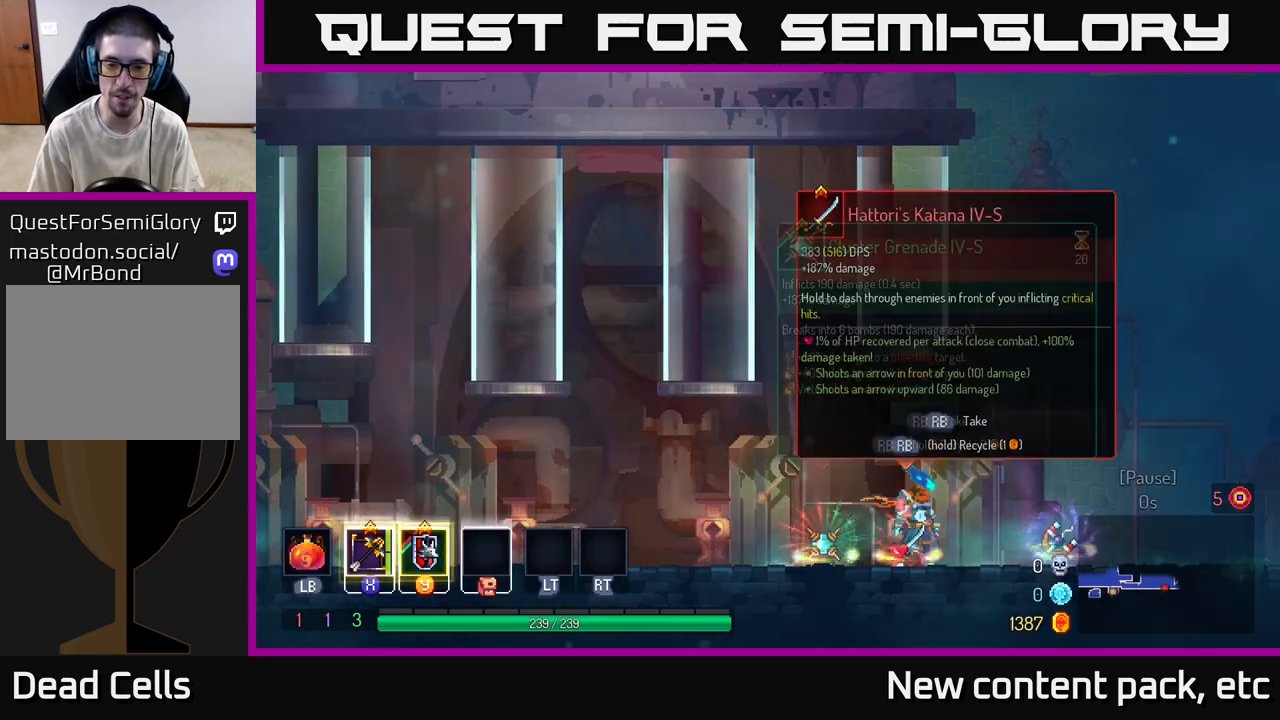
{"buttons": [], "left_stick": "center", "right_stick": "center", "events": [[67, "R1", "up"]]}
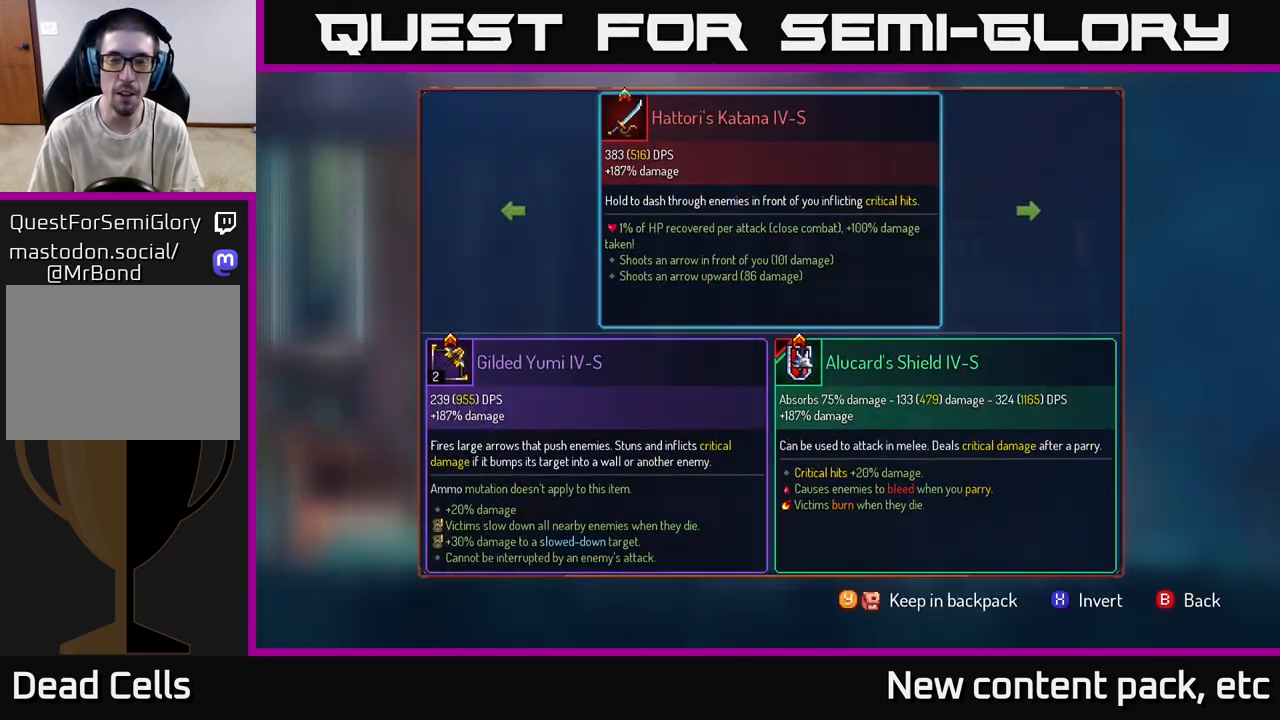
{"buttons": [], "left_stick": "center", "right_stick": "center", "events": []}
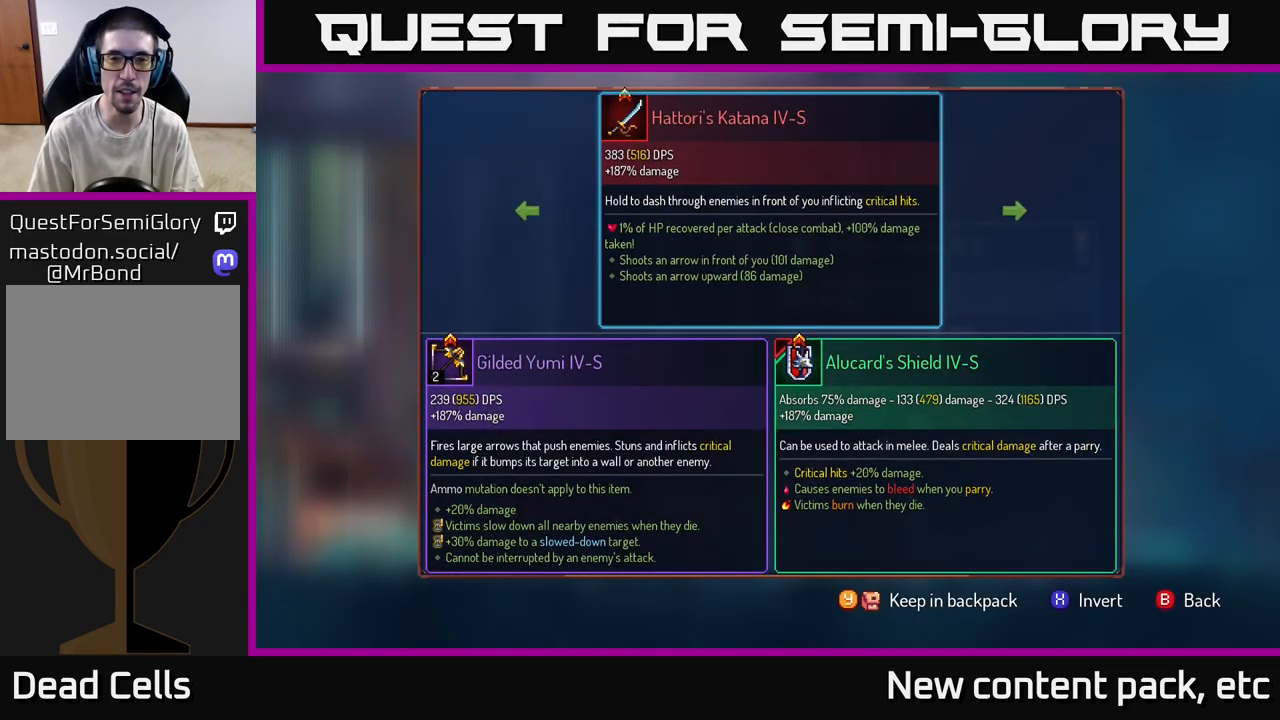
{"buttons": [], "left_stick": "center", "right_stick": "center", "events": []}
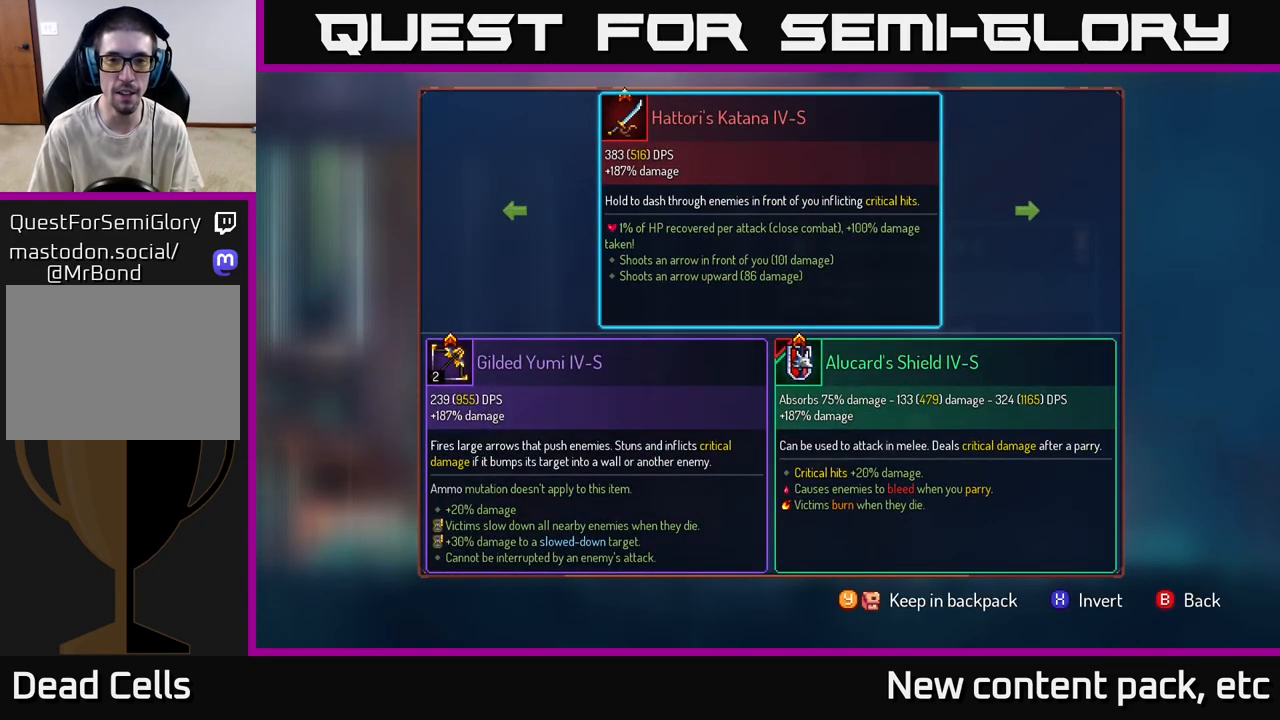
{"buttons": [], "left_stick": "center", "right_stick": "center", "events": []}
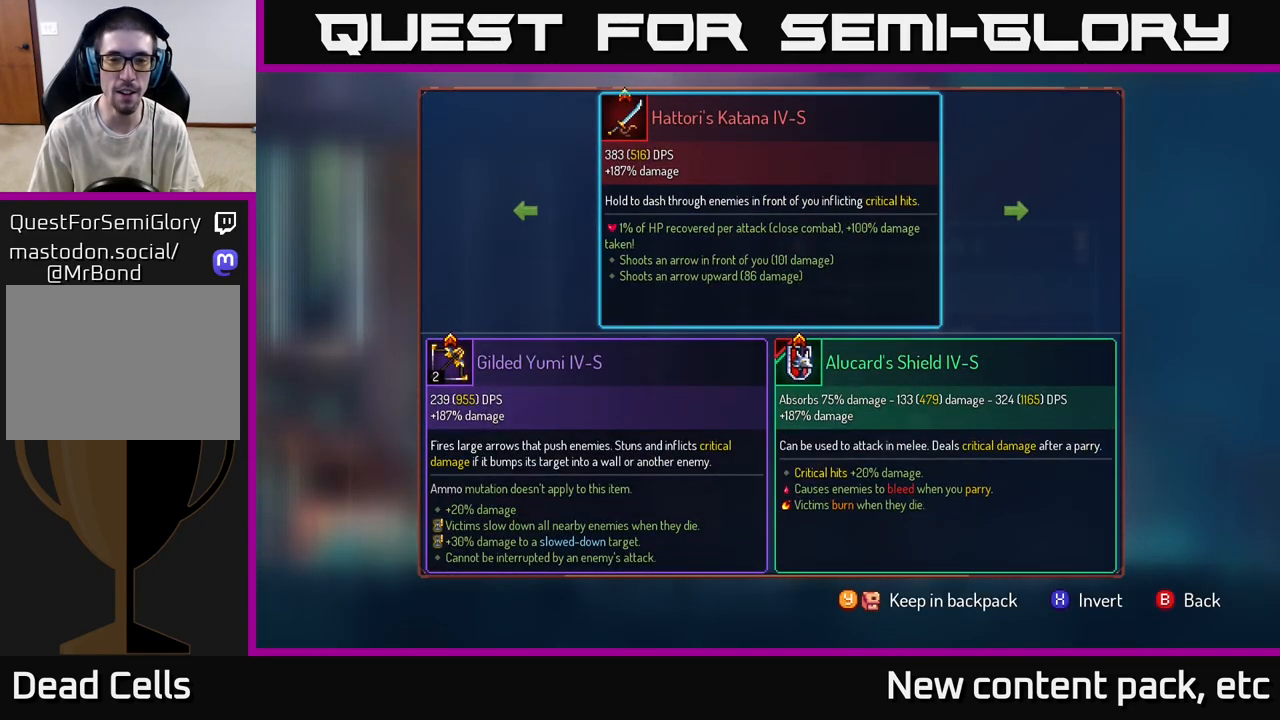
{"buttons": [], "left_stick": "center", "right_stick": "center", "events": [[317, "Y", "down"], [383, "Y", "up"]]}
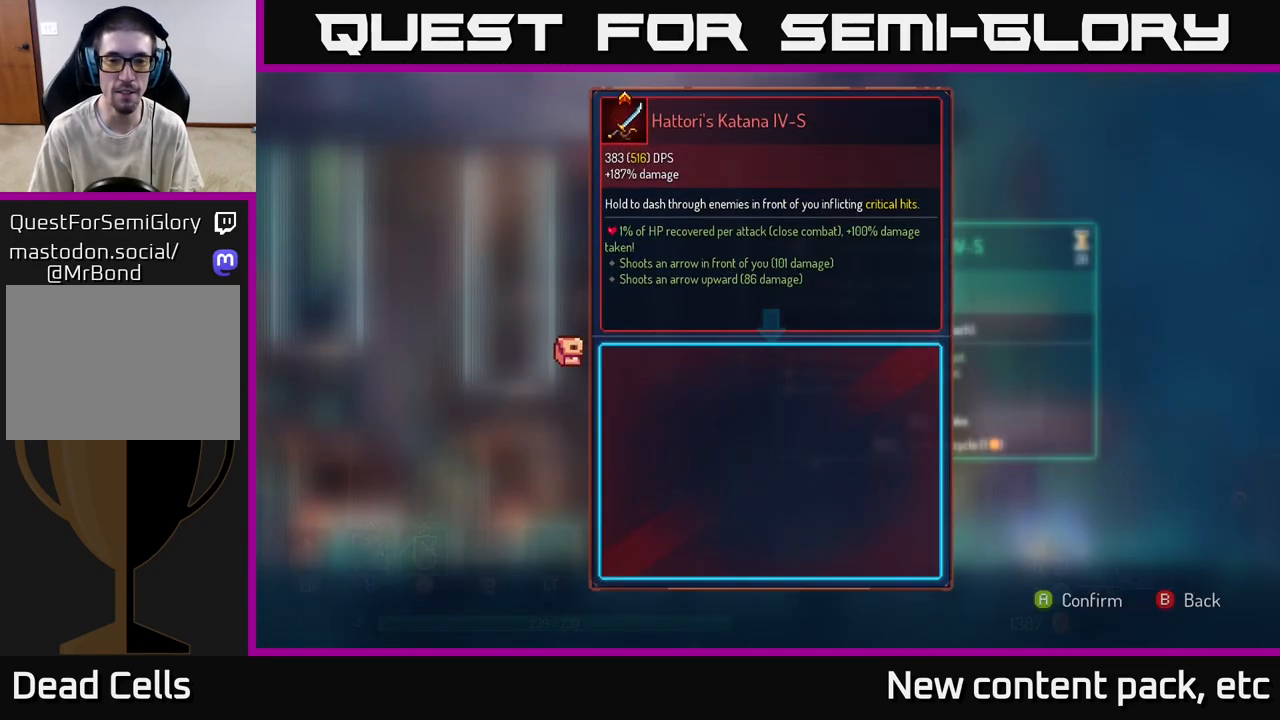
{"buttons": [], "left_stick": "center", "right_stick": "center", "events": [[383, "A", "down"], [450, "A", "up"]]}
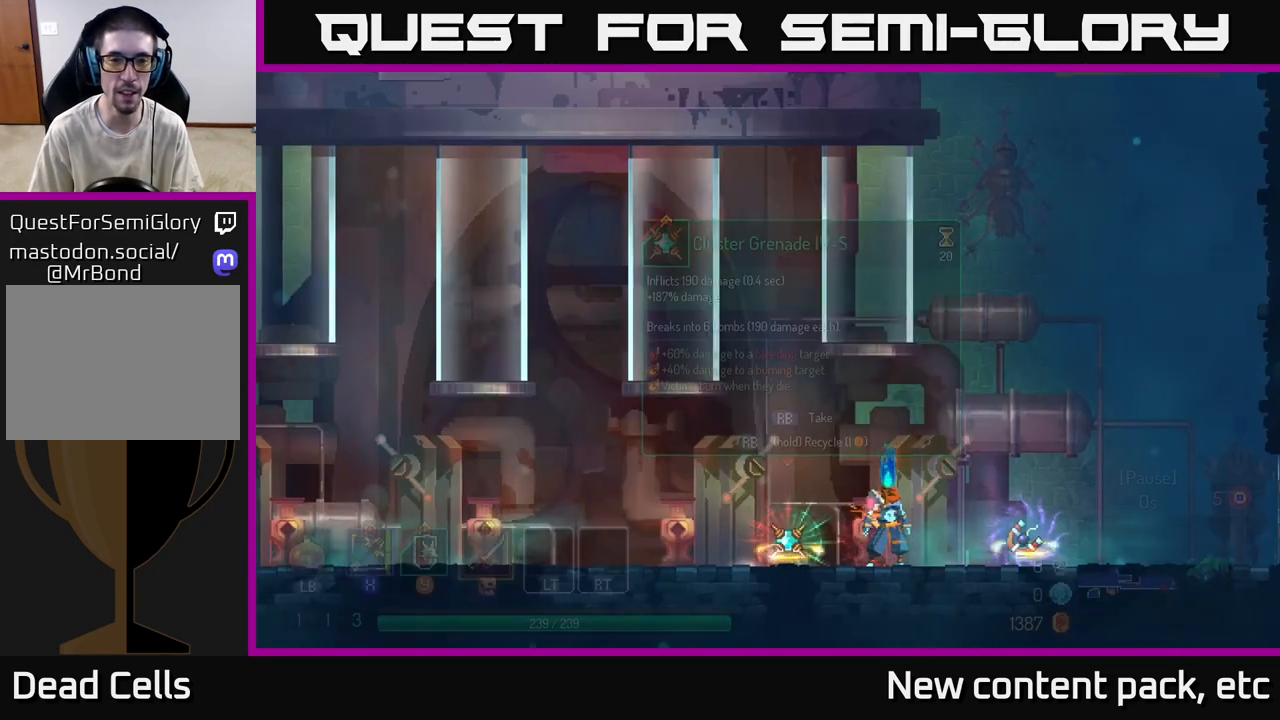
{"buttons": [], "left_stick": "left", "right_stick": "center", "events": [[300, "left_stick", "right"], [483, "left_stick", "left"]]}
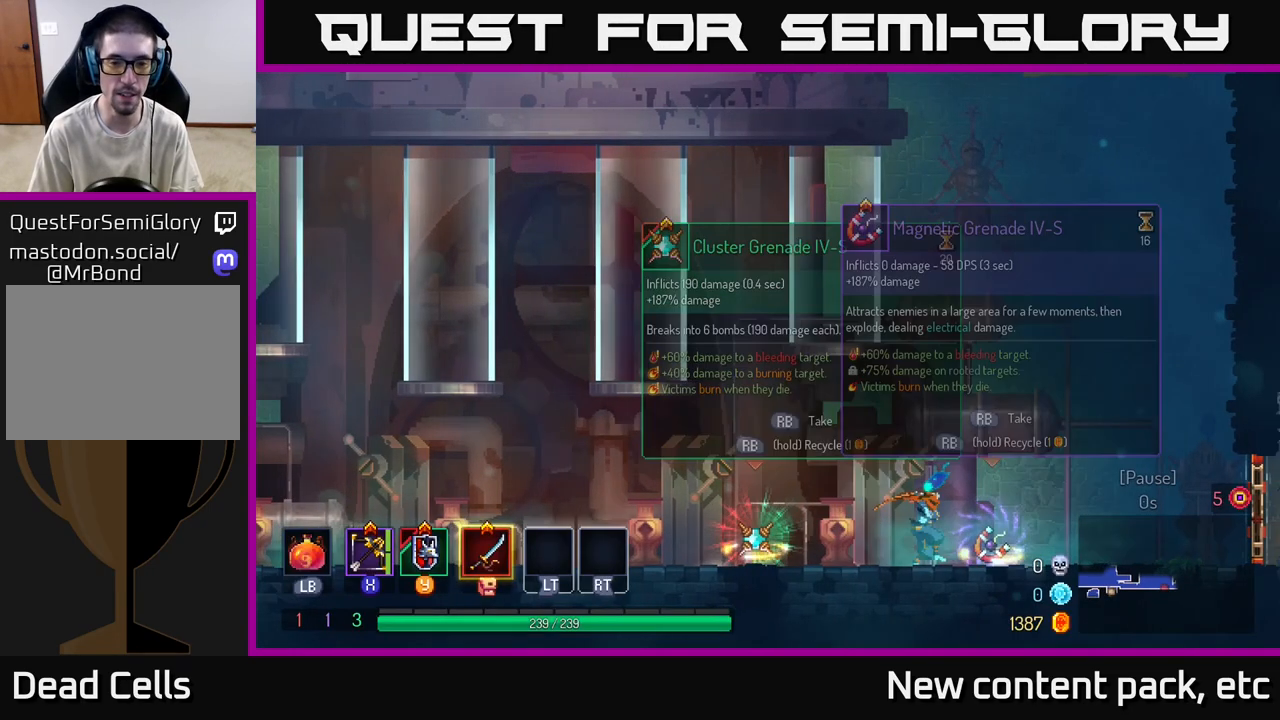
{"buttons": [], "left_stick": "left", "right_stick": "center", "events": []}
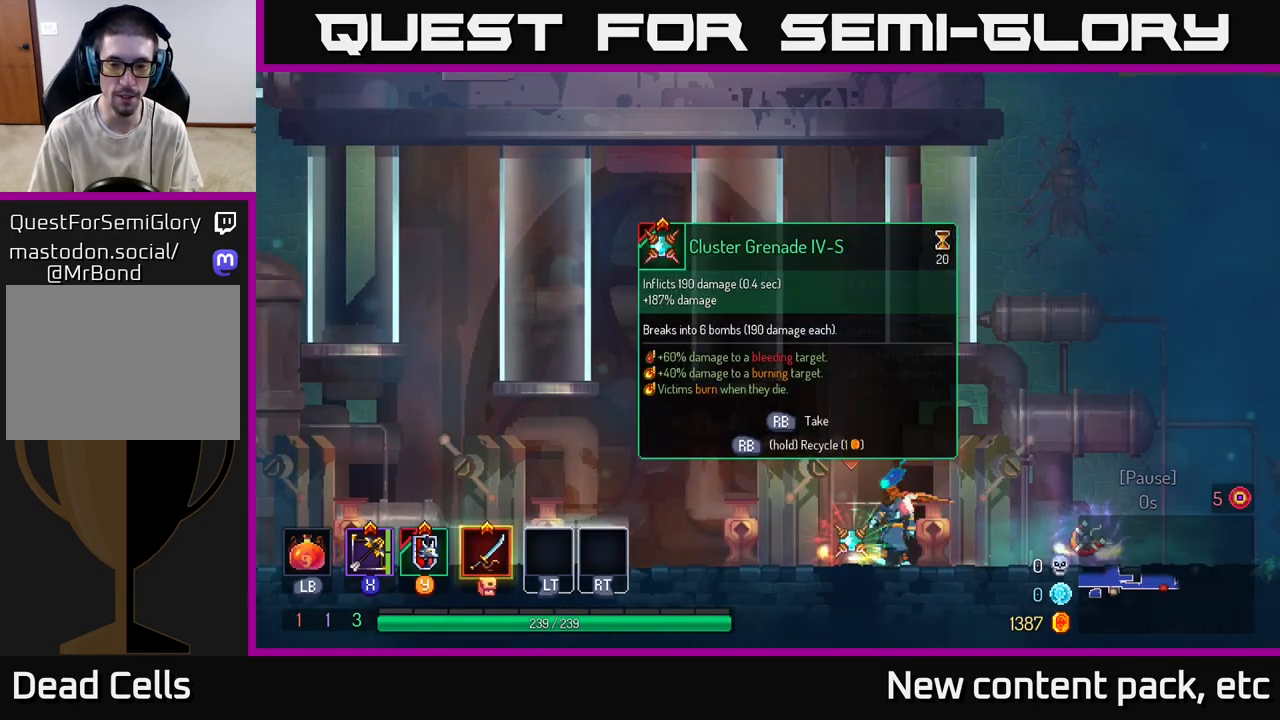
{"buttons": [], "left_stick": "right", "right_stick": "center", "events": [[17, "left_stick", "center"], [50, "R1", "down"], [167, "R1", "up"], [317, "left_stick", "right"]]}